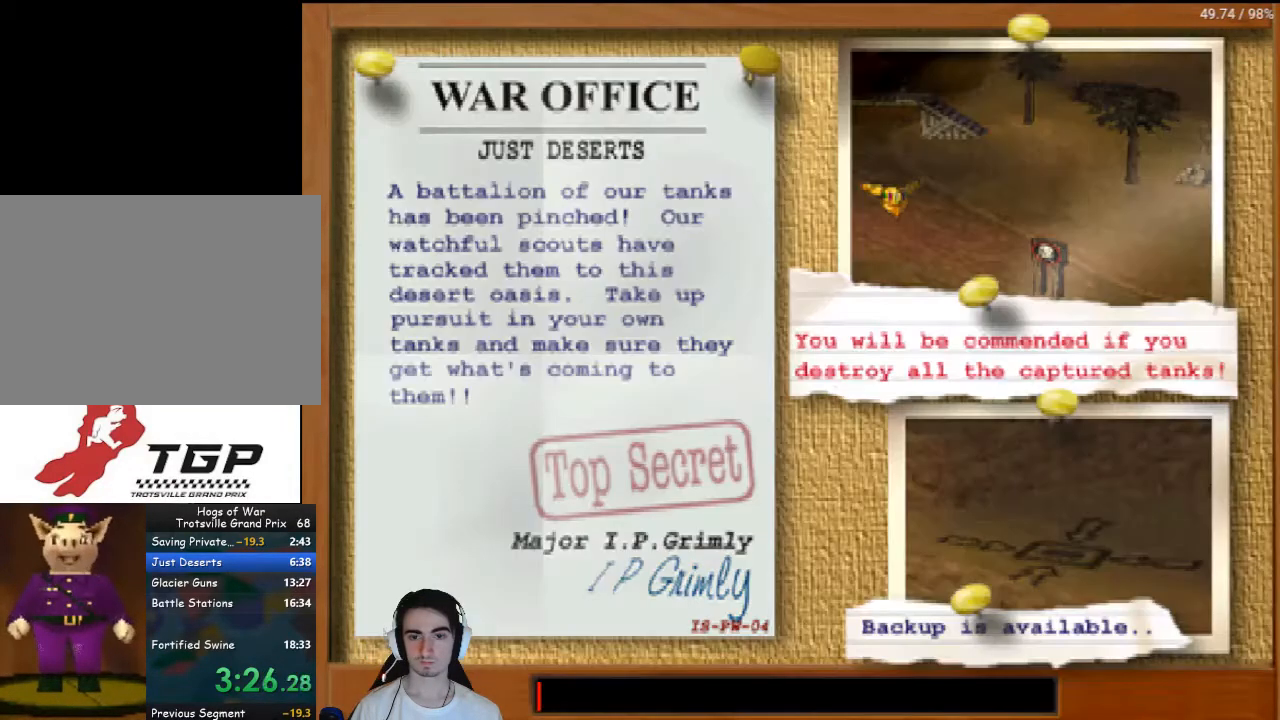
Gameplay with a controller (PlayStation layout); each line is a JSON object with the inputs held at the frame after it. "events" lists button and stick changes between this image and that frame as [ms after this image, input, new state], when the widget could be followed in between. Not read: L3 R3.
{"buttons": [], "left_stick": "center", "right_stick": "center", "events": [[67, "CROSS", "down"], [167, "CROSS", "up"]]}
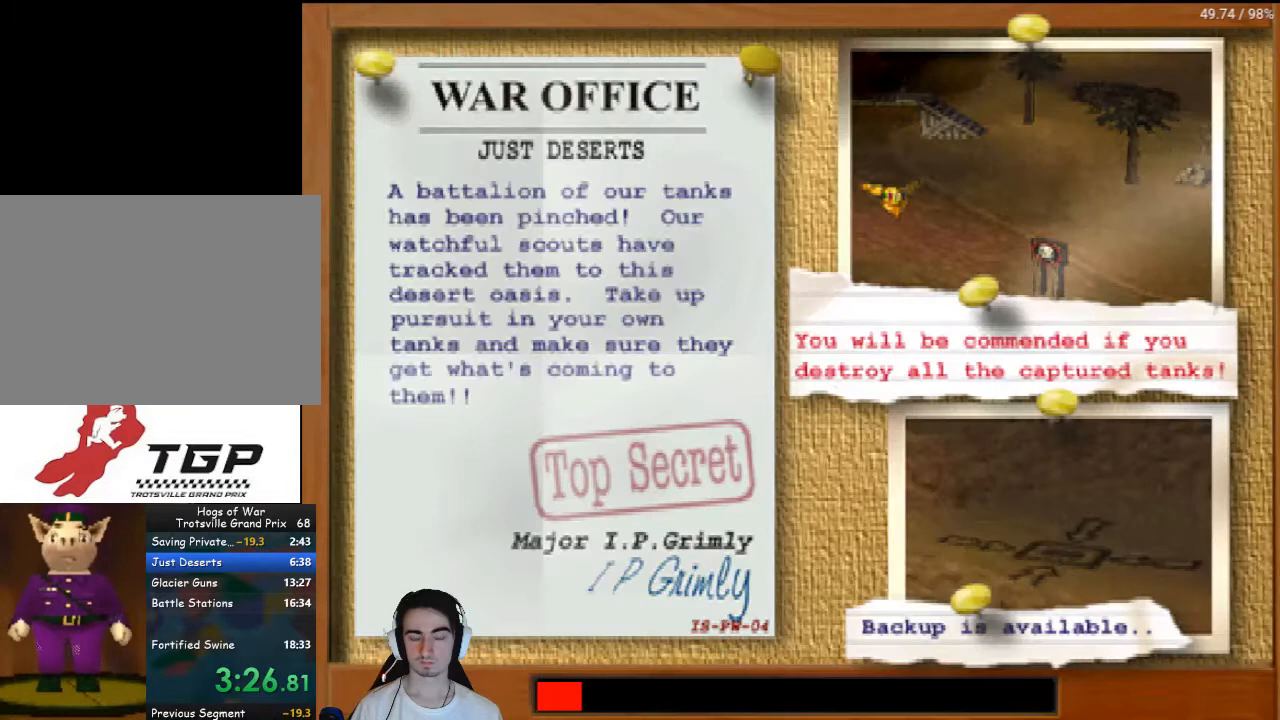
{"buttons": ["CROSS"], "left_stick": "center", "right_stick": "center", "events": [[133, "CROSS", "down"], [167, "CROSS", "up"], [267, "CROSS", "down"], [367, "CROSS", "up"], [433, "CROSS", "down"]]}
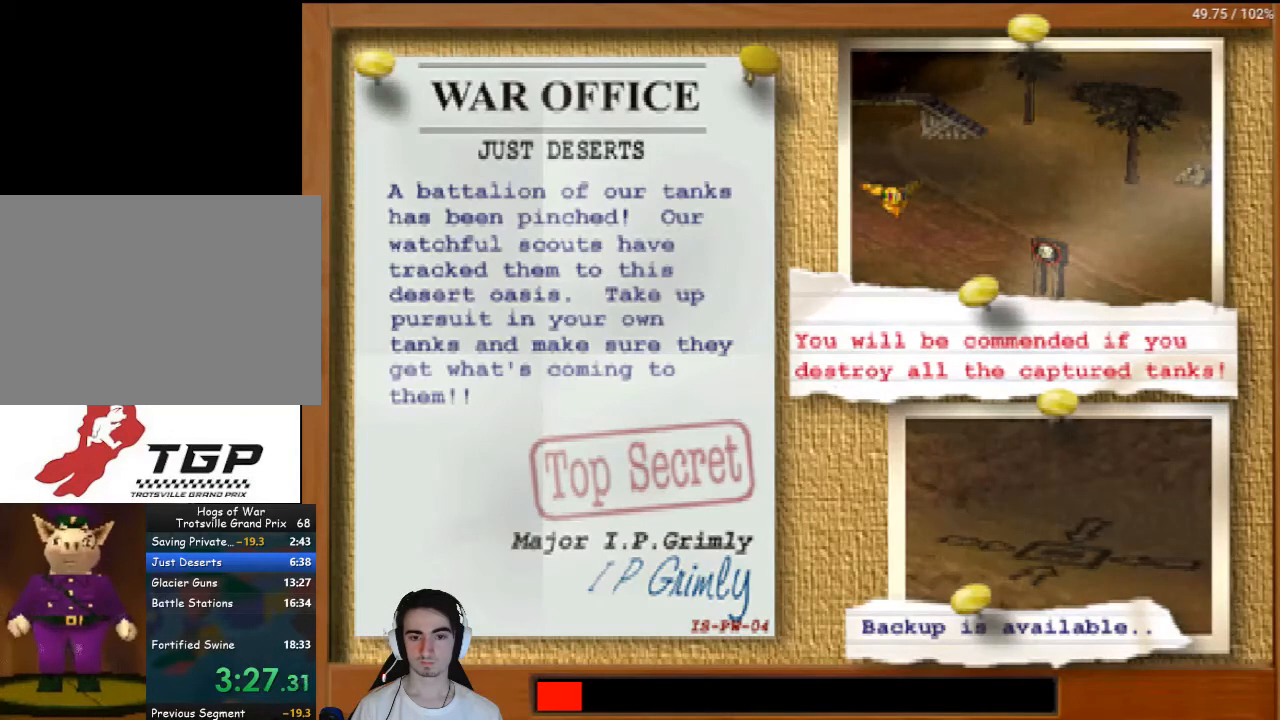
{"buttons": [], "left_stick": "center", "right_stick": "center", "events": [[33, "CROSS", "up"]]}
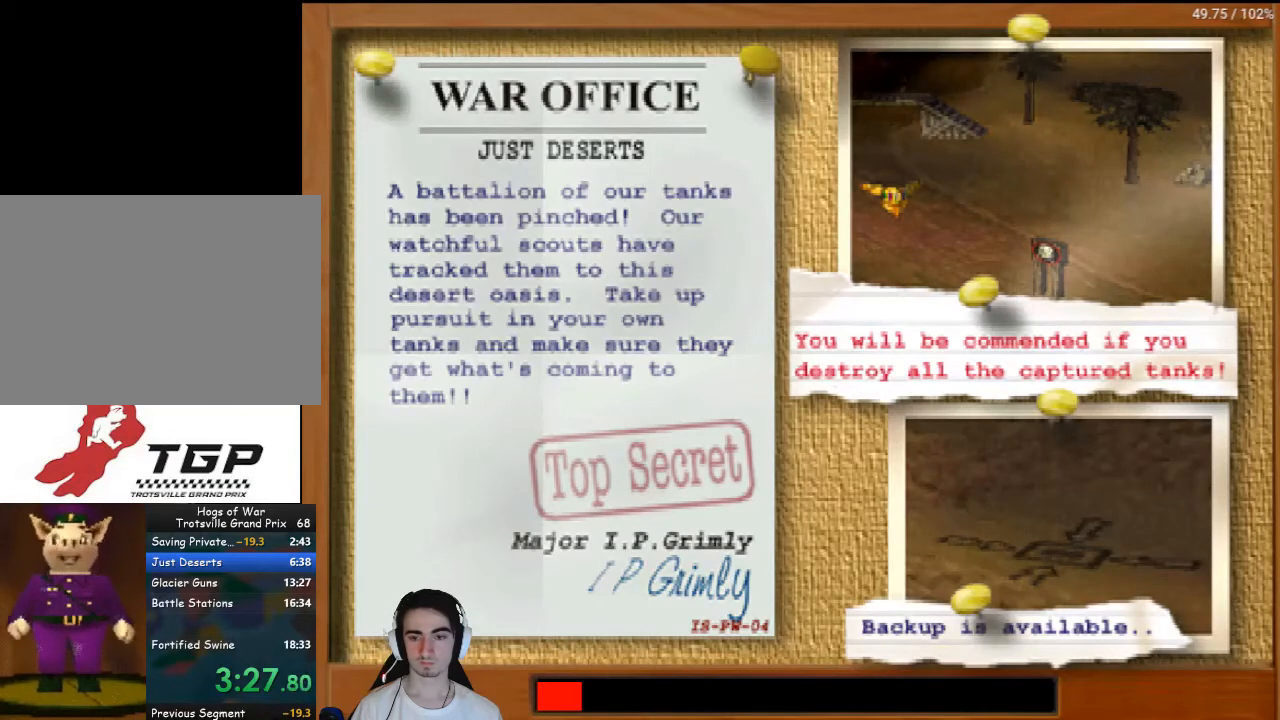
{"buttons": [], "left_stick": "center", "right_stick": "center", "events": []}
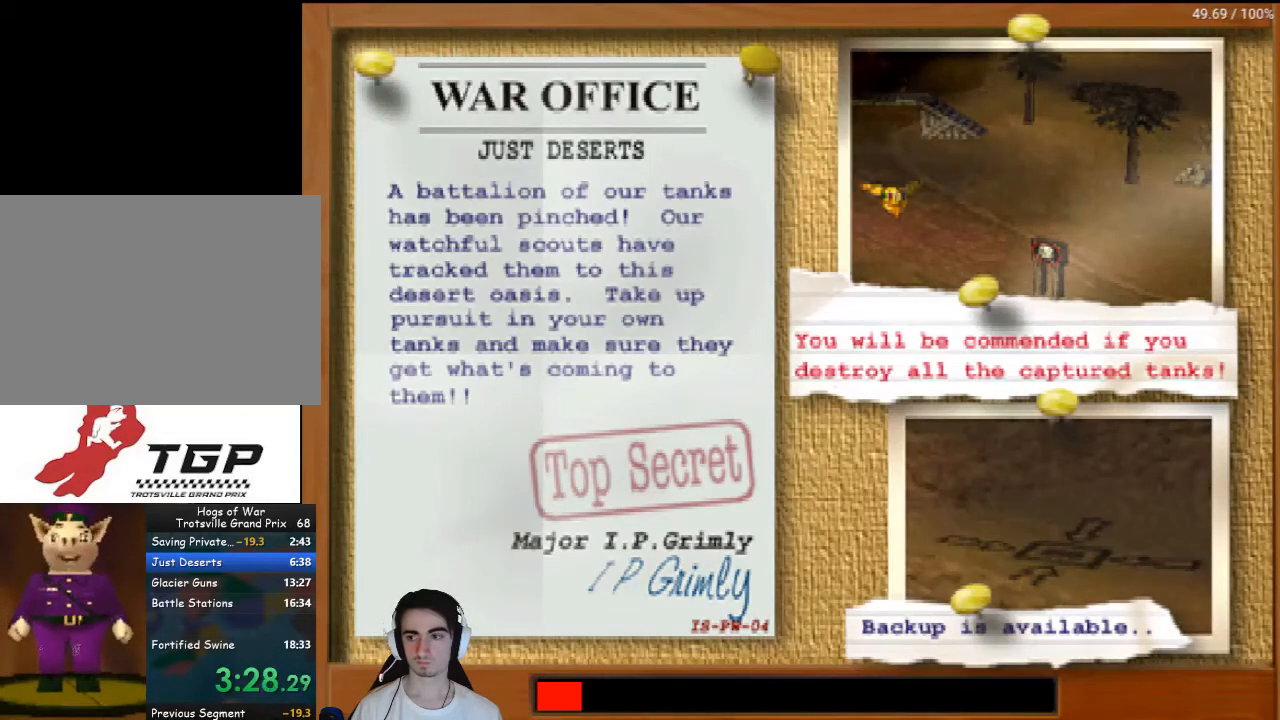
{"buttons": [], "left_stick": "center", "right_stick": "center", "events": []}
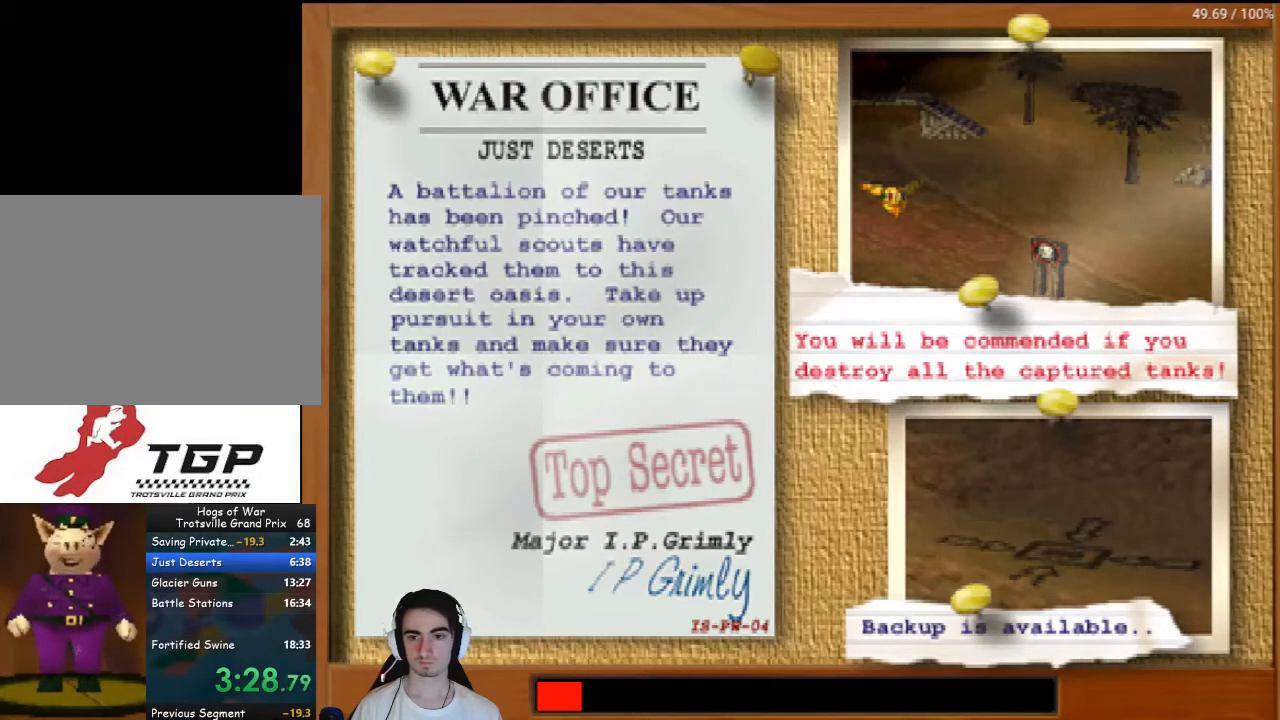
{"buttons": [], "left_stick": "center", "right_stick": "center", "events": []}
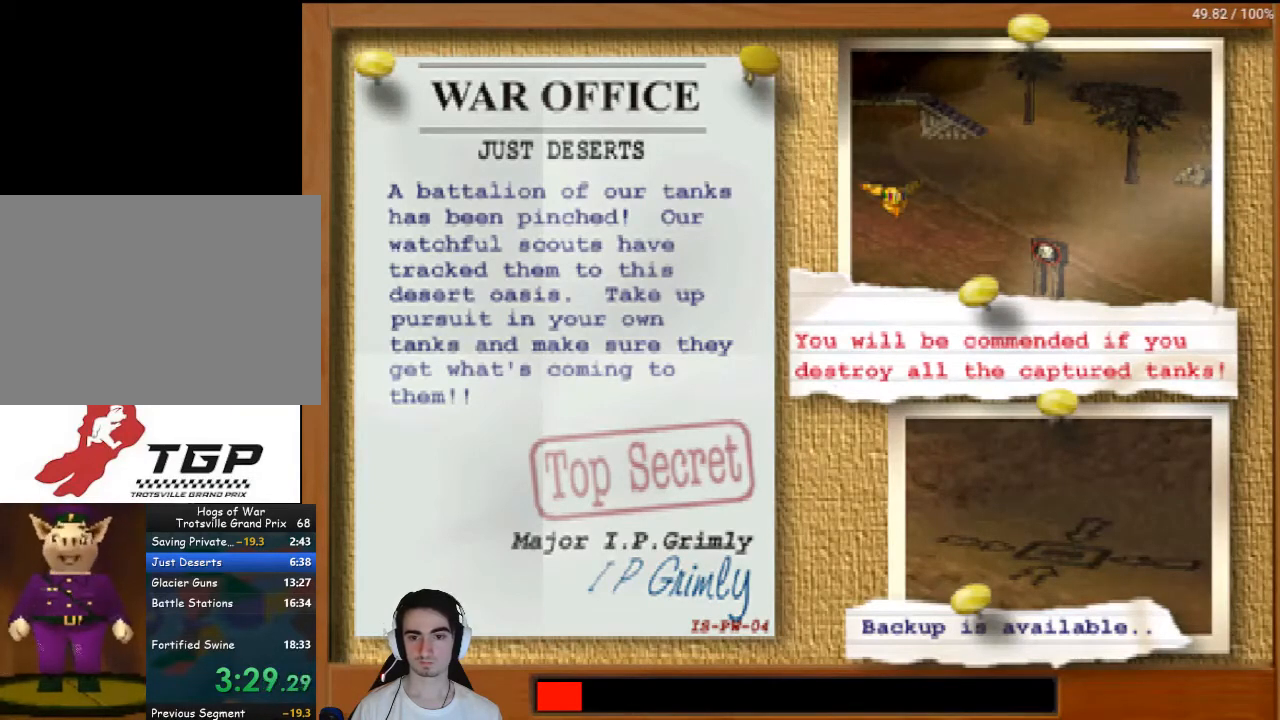
{"buttons": [], "left_stick": "left", "right_stick": "right", "events": [[167, "right_stick", "right"], [267, "left_stick", "left"]]}
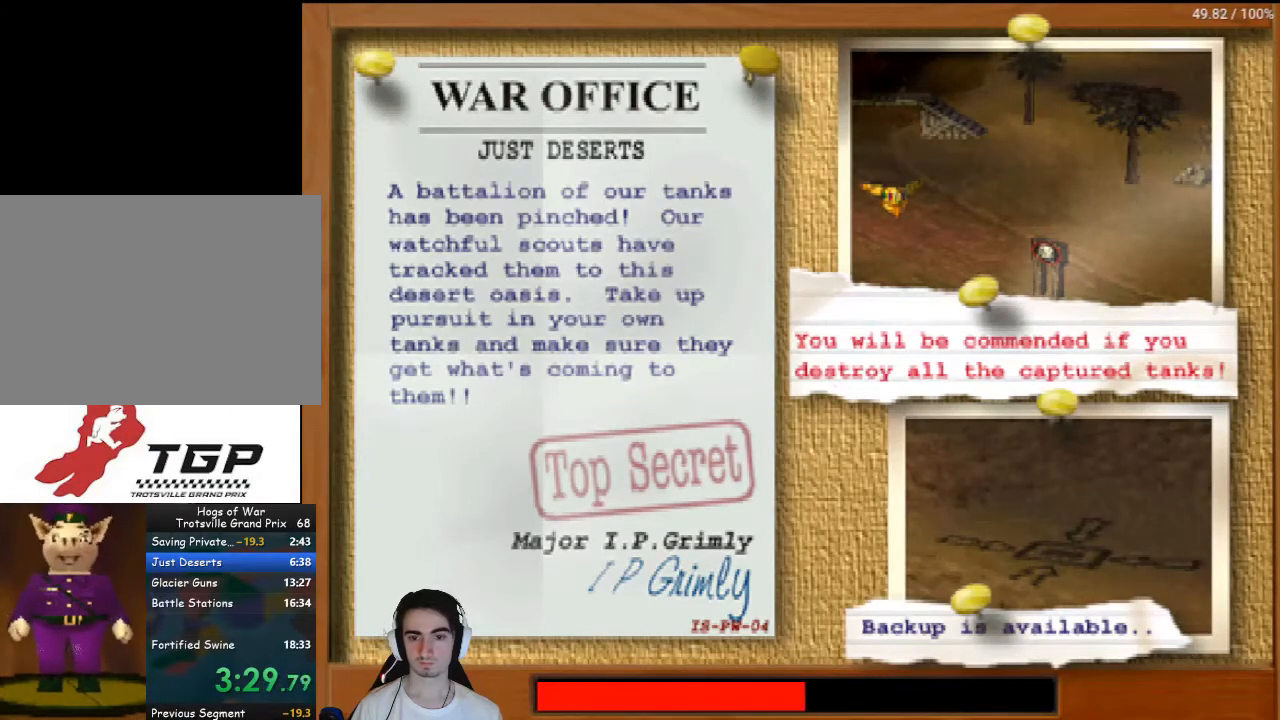
{"buttons": [], "left_stick": "up-right", "right_stick": "left", "events": [[133, "right_stick", "up-right"], [233, "right_stick", "up"], [267, "left_stick", "up"], [333, "left_stick", "up-right"], [333, "right_stick", "up-left"], [433, "right_stick", "left"]]}
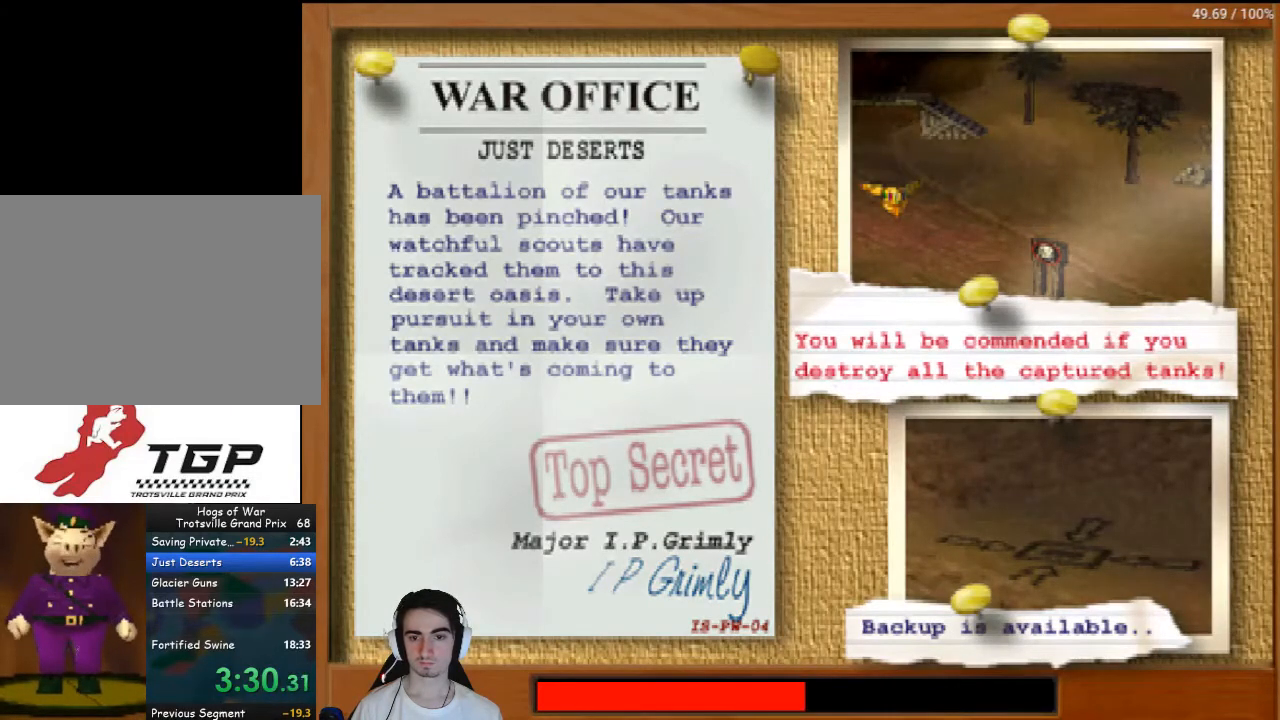
{"buttons": [], "left_stick": "center", "right_stick": "center", "events": [[100, "right_stick", "down-left"], [200, "left_stick", "center"], [367, "right_stick", "center"]]}
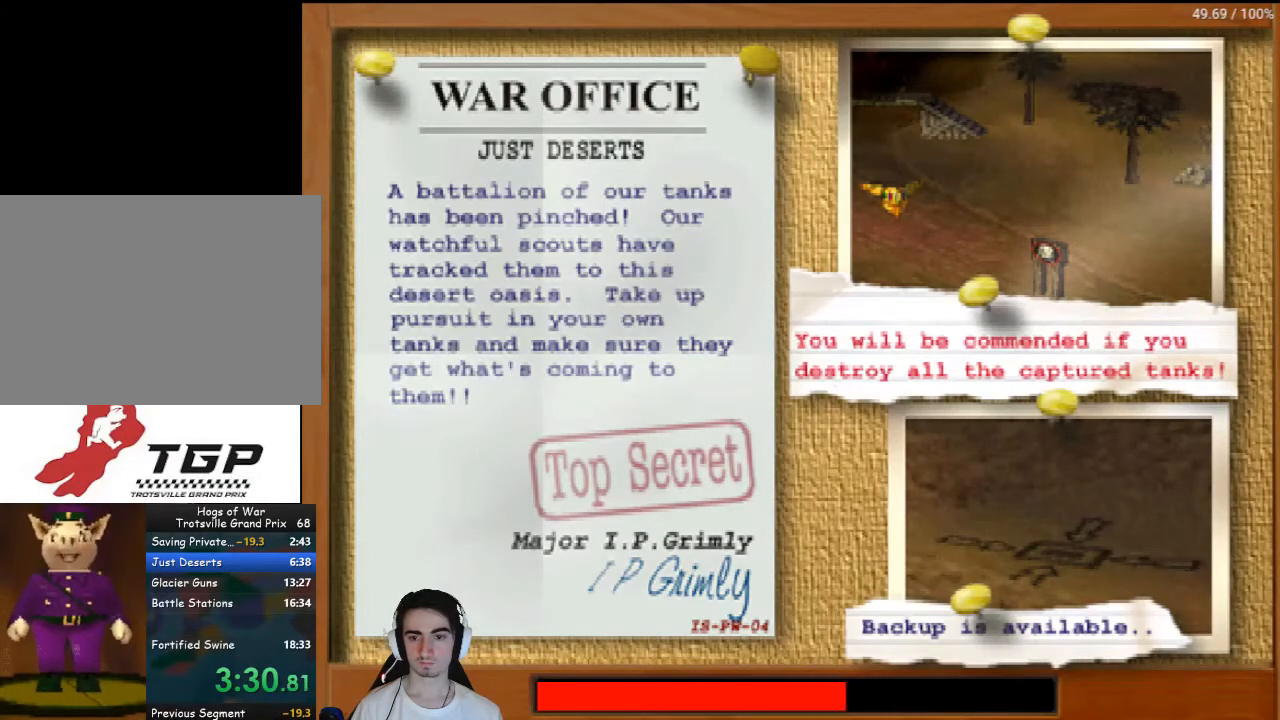
{"buttons": [], "left_stick": "down-left", "right_stick": "center", "events": [[67, "right_stick", "up"], [233, "right_stick", "center"], [300, "left_stick", "down-left"]]}
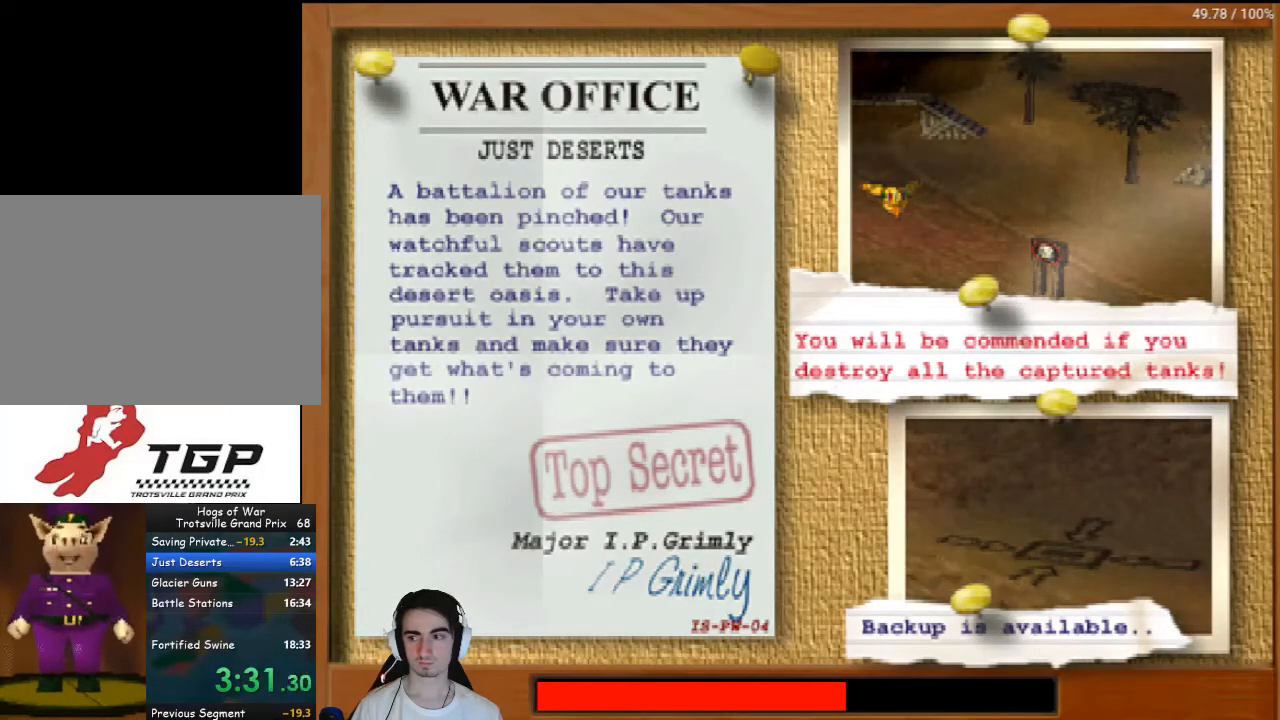
{"buttons": [], "left_stick": "up-right", "right_stick": "right", "events": [[200, "left_stick", "down-right"], [267, "left_stick", "right"], [333, "right_stick", "right"], [433, "left_stick", "up-right"]]}
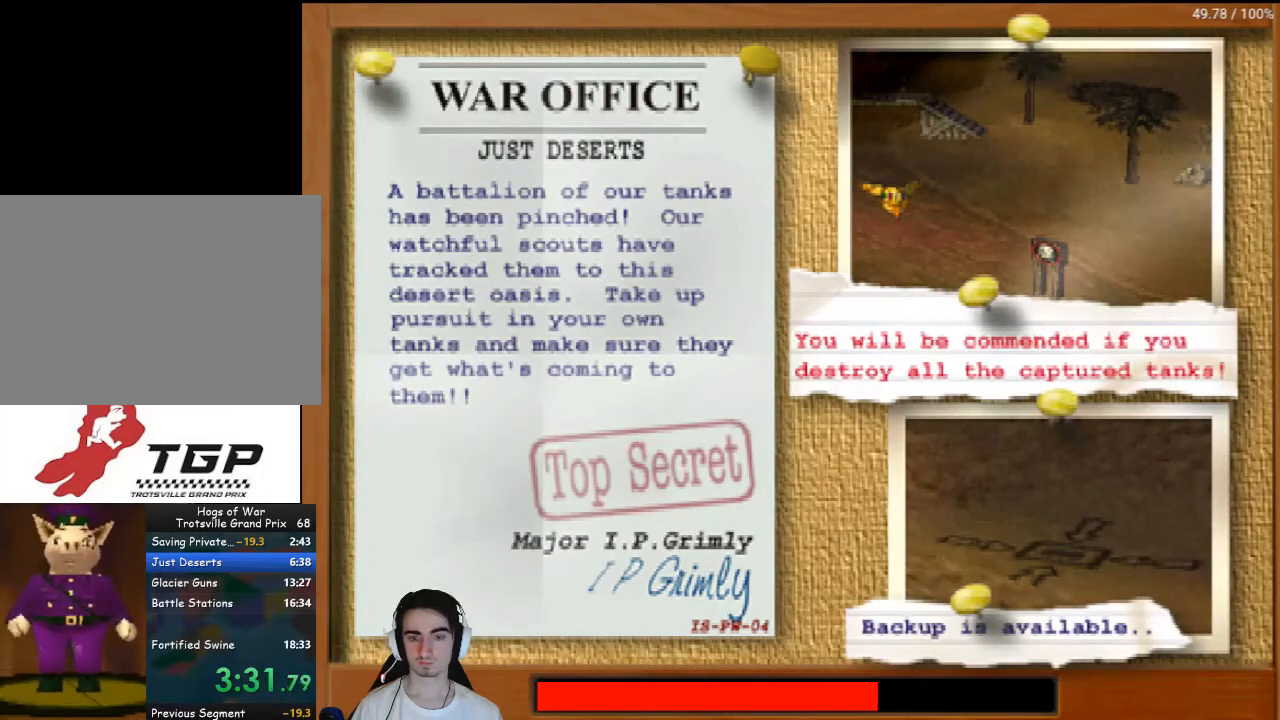
{"buttons": [], "left_stick": "right", "right_stick": "center", "events": [[67, "left_stick", "up-left"], [100, "right_stick", "down"], [167, "left_stick", "down-left"], [167, "right_stick", "left"], [233, "left_stick", "down"], [233, "right_stick", "up"], [367, "left_stick", "down-right"], [367, "right_stick", "up-right"], [467, "left_stick", "right"], [500, "right_stick", "center"]]}
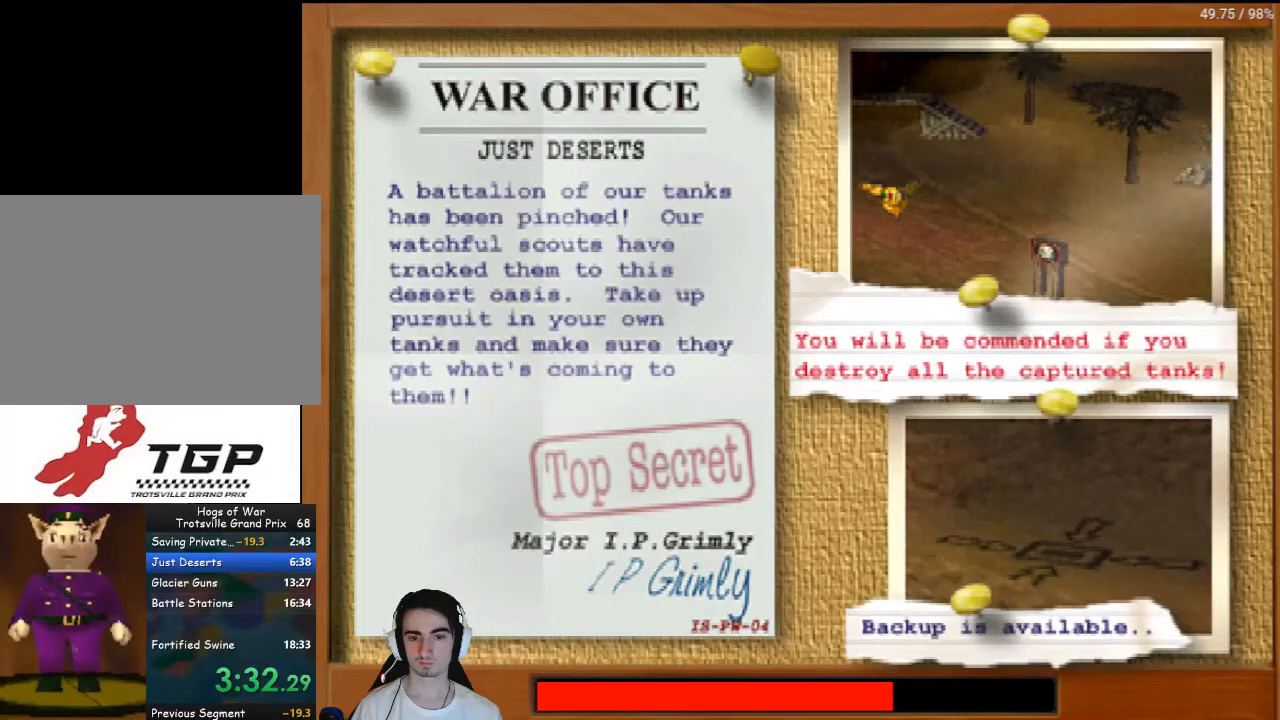
{"buttons": [], "left_stick": "down-left", "right_stick": "right", "events": [[100, "left_stick", "center"], [400, "left_stick", "down-left"], [400, "right_stick", "right"]]}
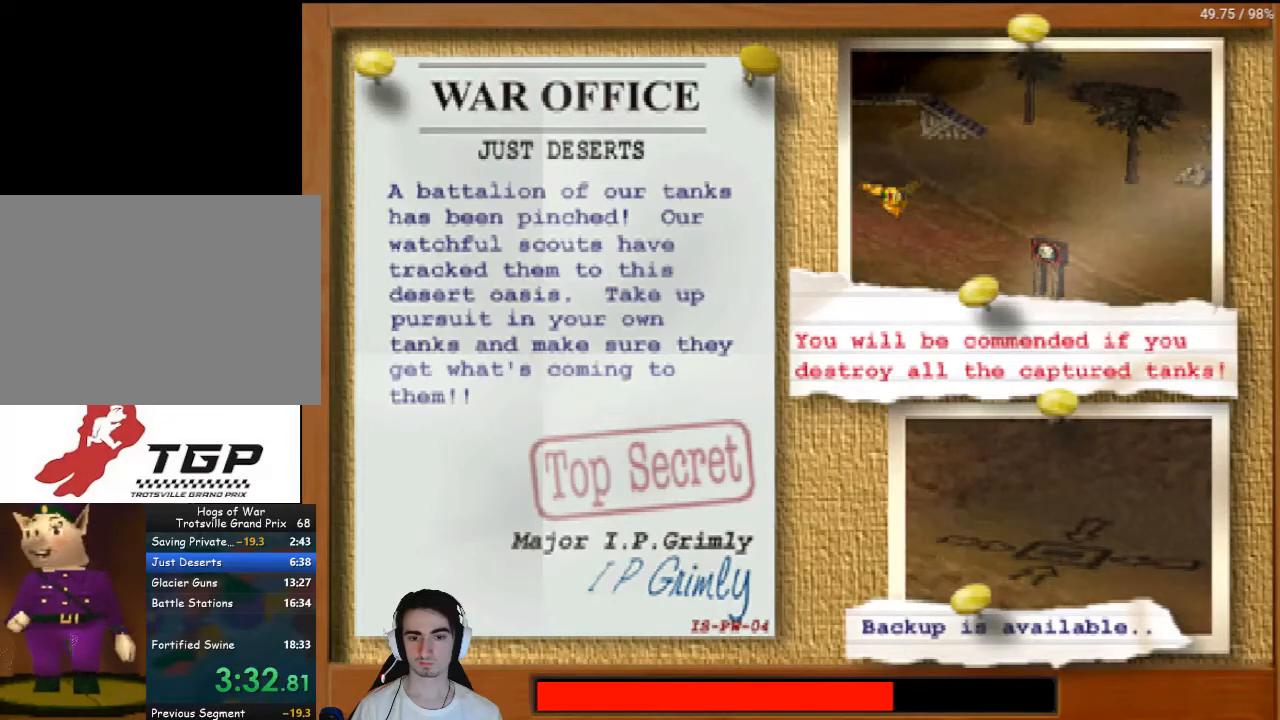
{"buttons": [], "left_stick": "up-right", "right_stick": "center", "events": [[167, "left_stick", "center"], [200, "right_stick", "up"], [300, "right_stick", "left"], [367, "left_stick", "up-right"], [467, "right_stick", "center"]]}
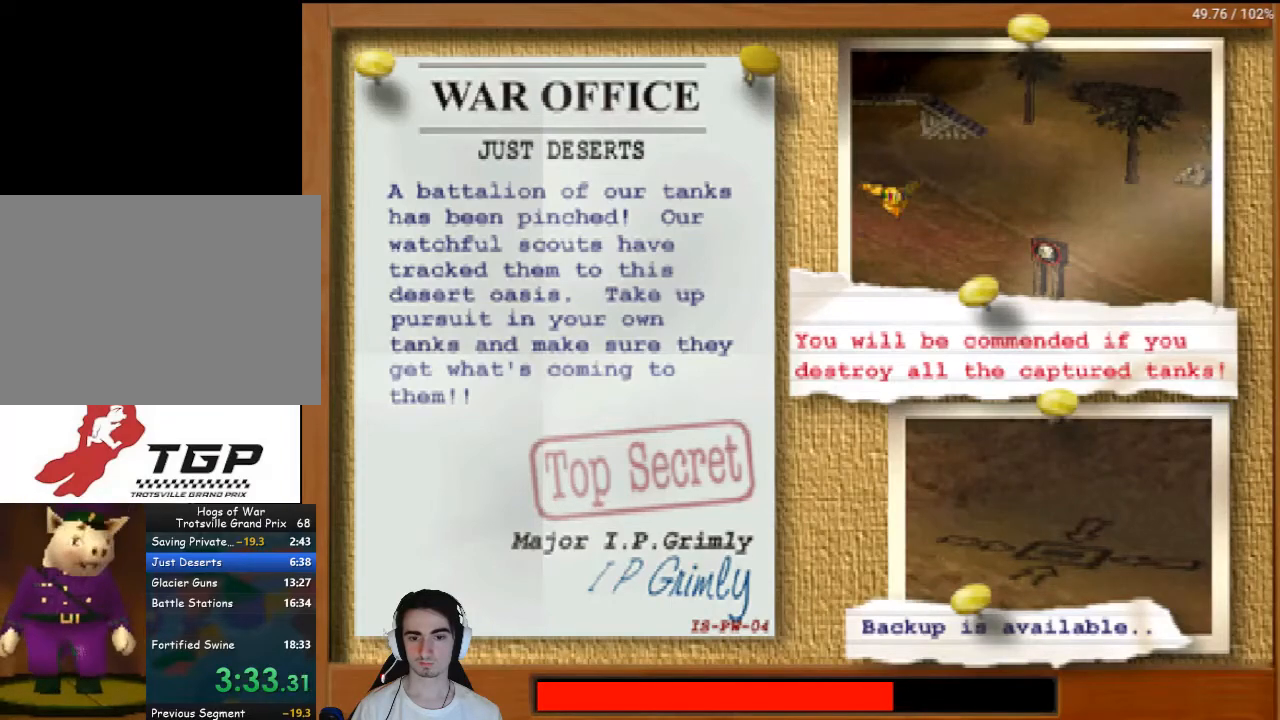
{"buttons": ["R2"], "left_stick": "center", "right_stick": "center", "events": [[67, "R2", "down"], [100, "left_stick", "center"], [167, "L2", "down"], [233, "R2", "up"], [367, "L2", "up"], [367, "R2", "down"]]}
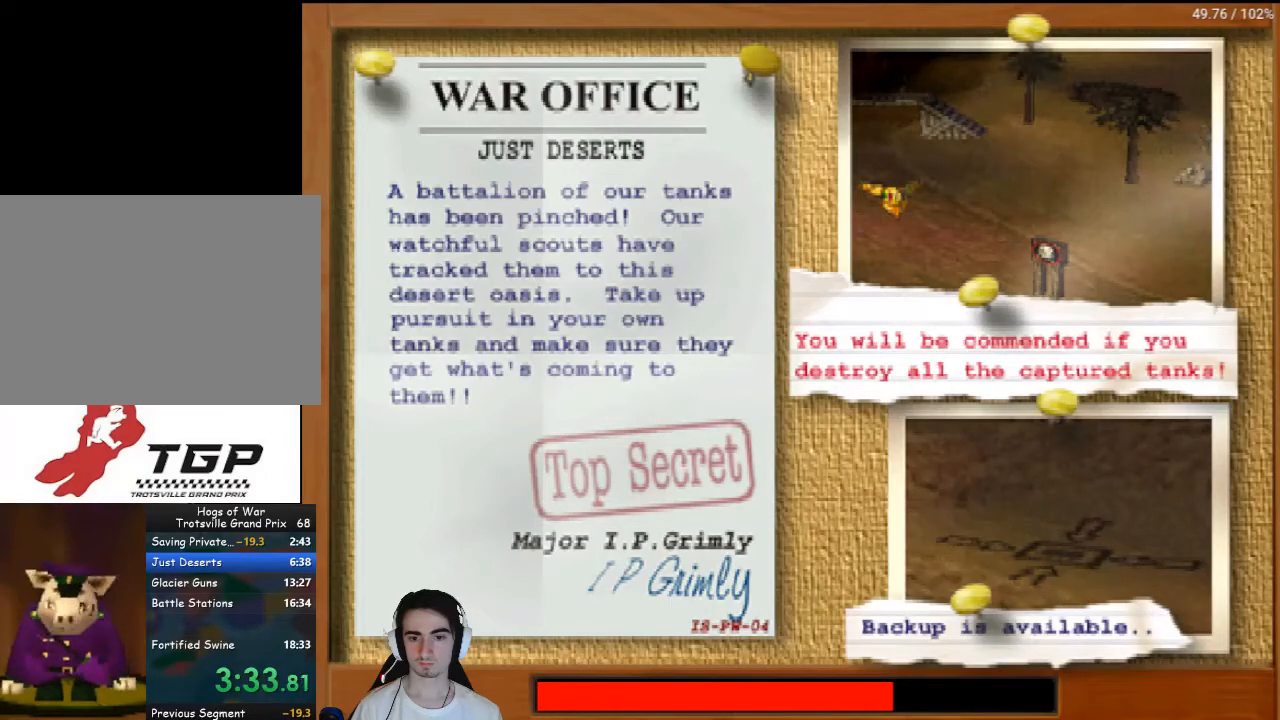
{"buttons": [], "left_stick": "center", "right_stick": "center", "events": [[33, "L2", "down"], [33, "R2", "up"], [133, "R2", "down"], [200, "L2", "up"], [267, "R2", "up"], [300, "L2", "down"], [367, "R2", "down"], [433, "L2", "up"], [500, "R2", "up"]]}
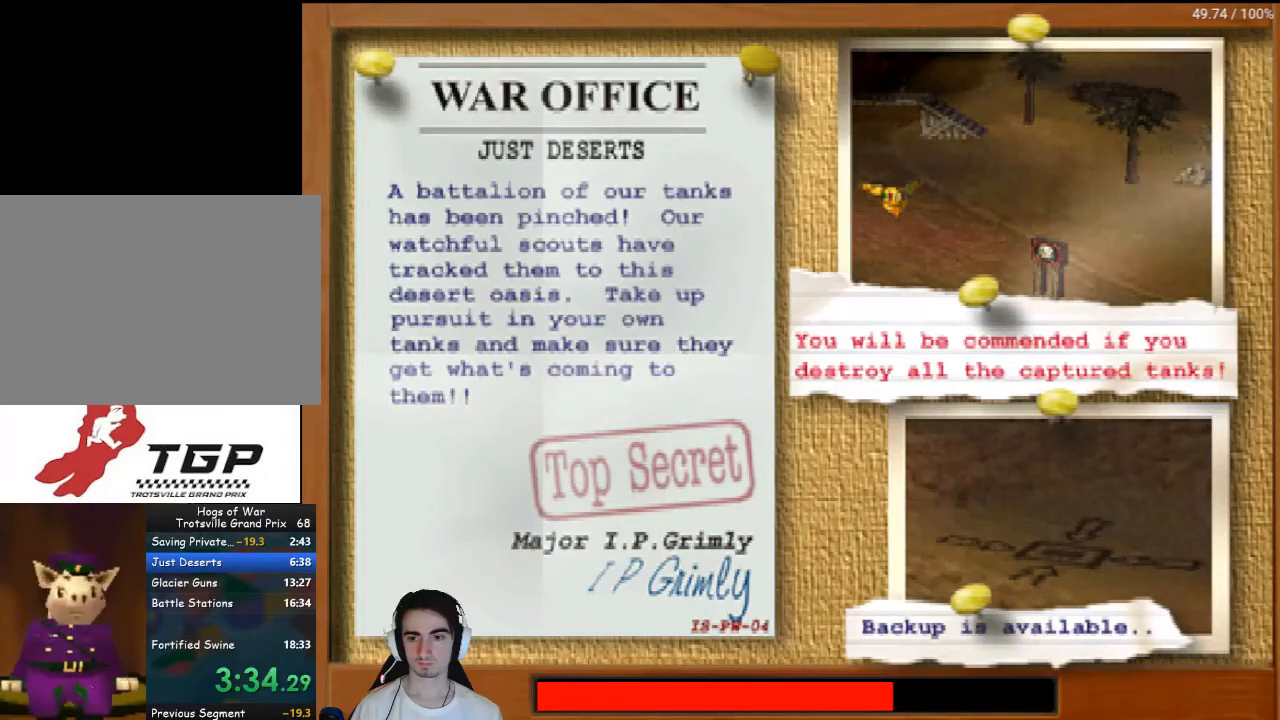
{"buttons": [], "left_stick": "center", "right_stick": "center", "events": []}
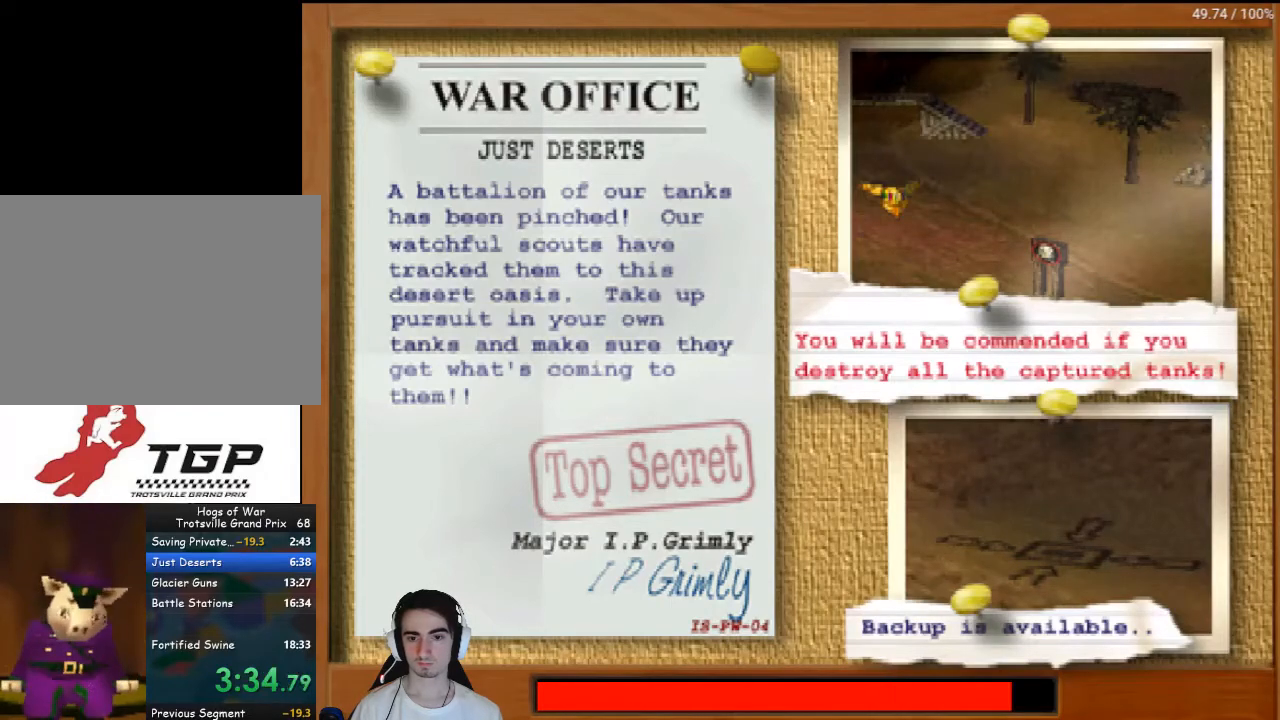
{"buttons": [], "left_stick": "center", "right_stick": "center", "events": []}
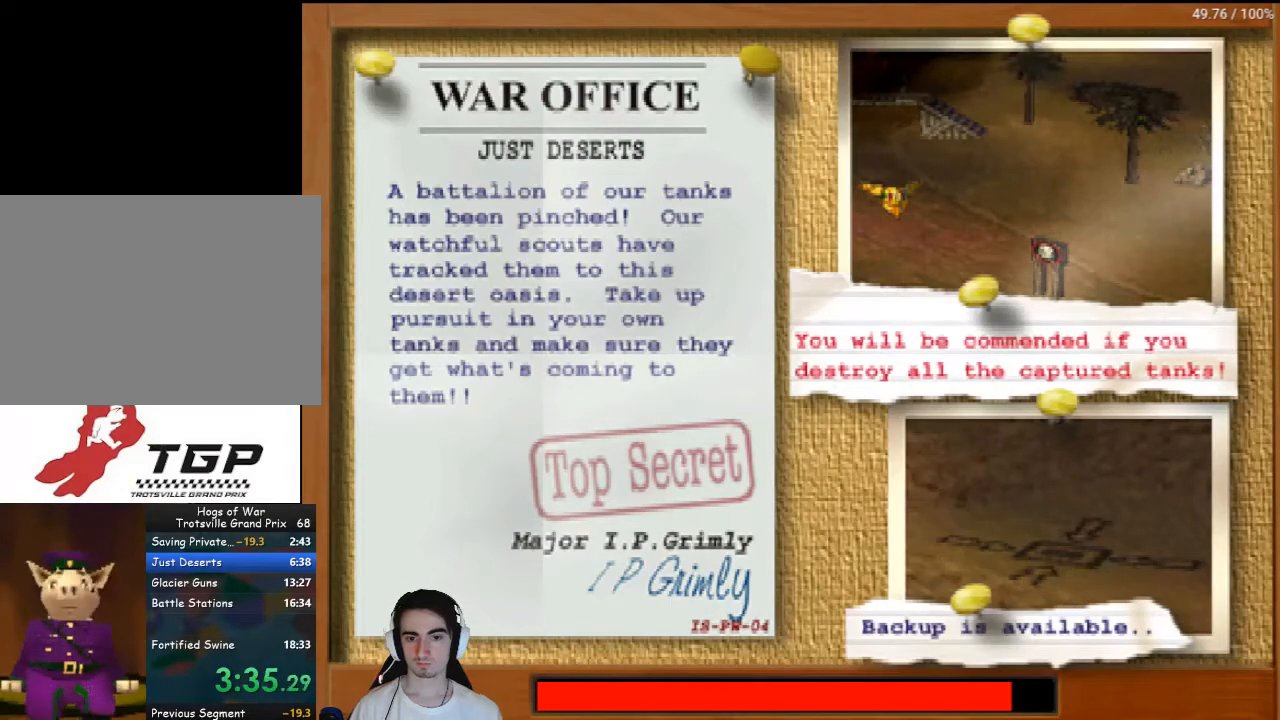
{"buttons": [], "left_stick": "center", "right_stick": "center", "events": [[400, "CROSS", "down"], [467, "CROSS", "up"]]}
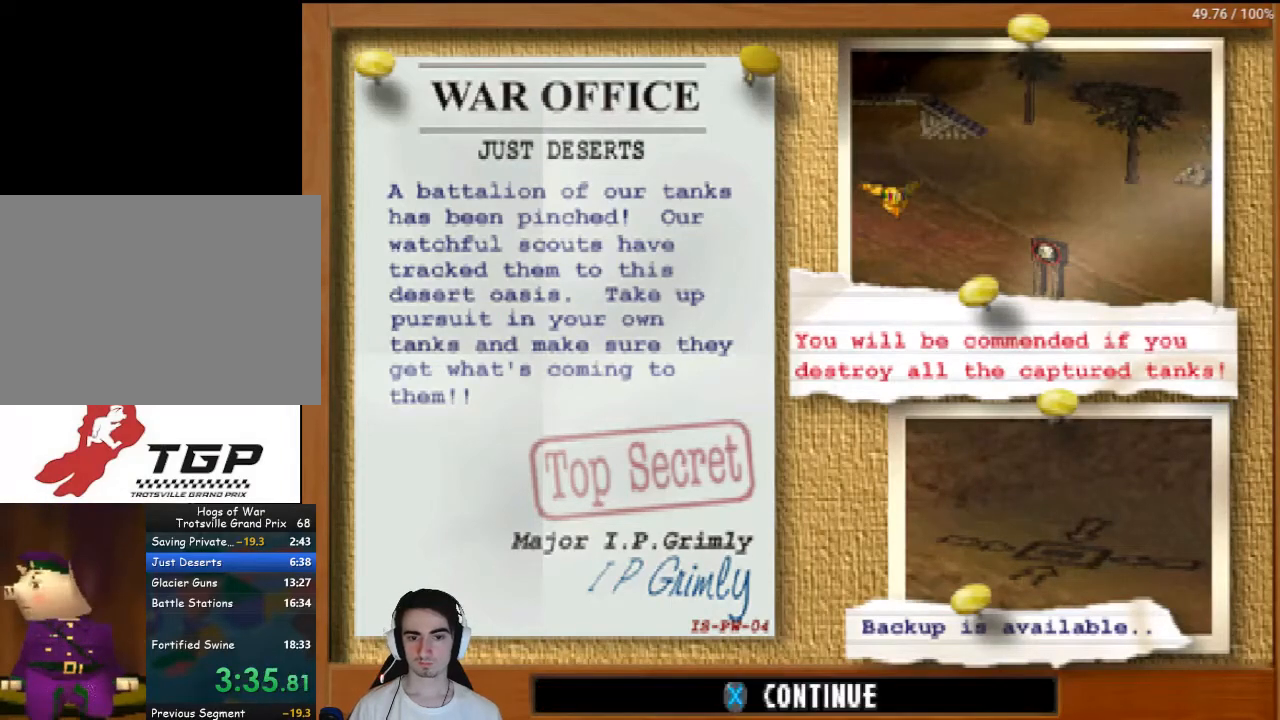
{"buttons": [], "left_stick": "center", "right_stick": "center", "events": [[67, "CROSS", "down"], [133, "CROSS", "up"], [200, "CROSS", "down"], [267, "CROSS", "up"], [333, "CROSS", "down"], [367, "CROSS", "up"]]}
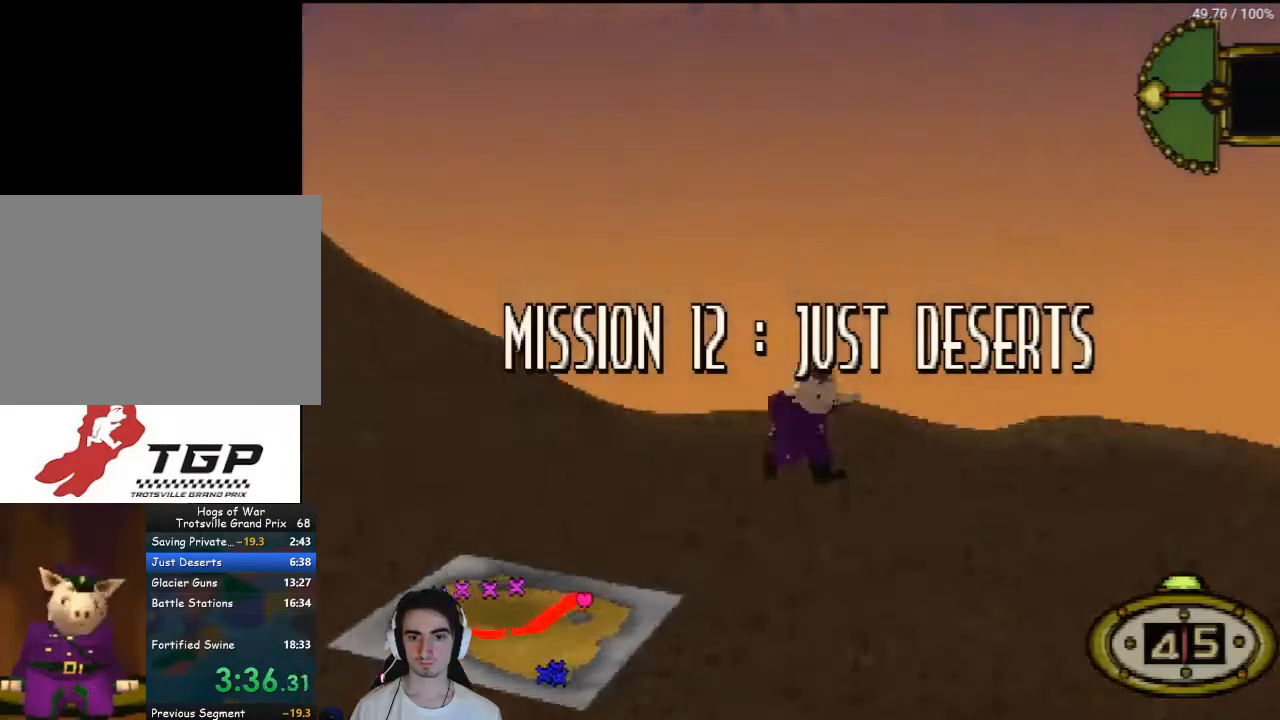
{"buttons": [], "left_stick": "center", "right_stick": "center", "events": [[133, "CROSS", "down"], [200, "CROSS", "up"], [267, "CROSS", "down"], [367, "CROSS", "up"], [433, "CROSS", "down"], [500, "CROSS", "up"]]}
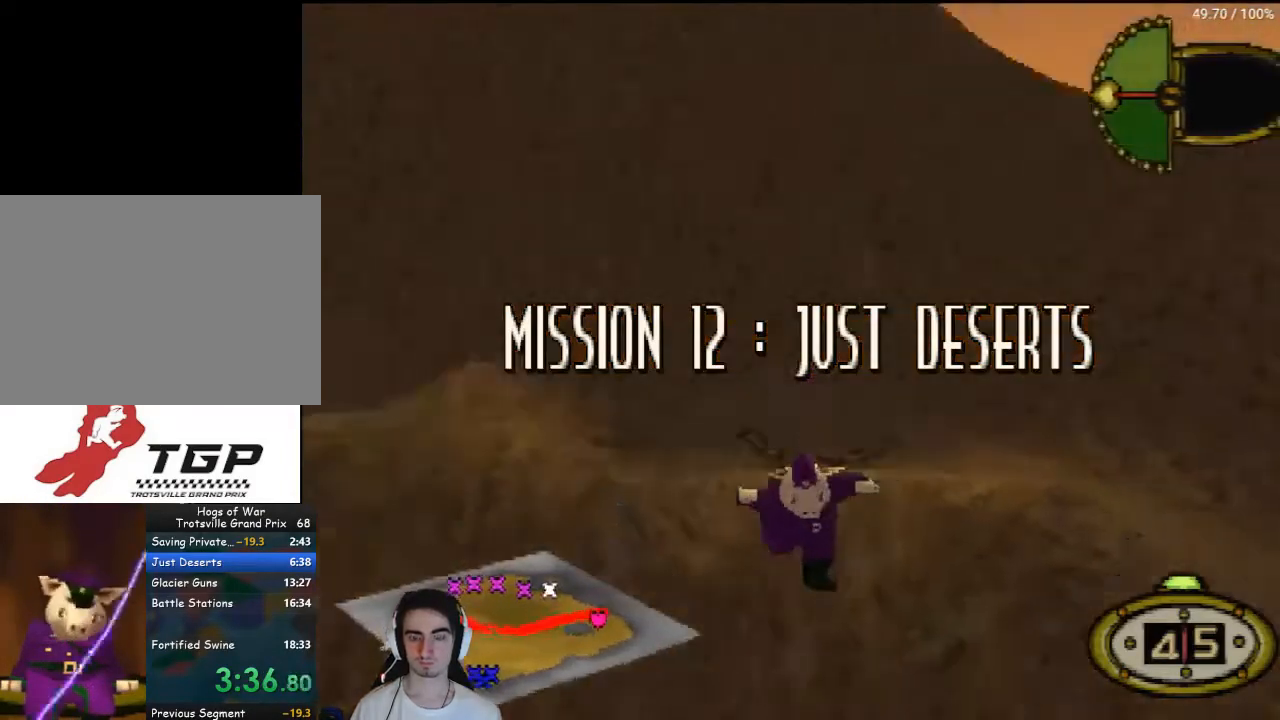
{"buttons": [], "left_stick": "center", "right_stick": "center", "events": [[67, "CROSS", "down"], [167, "CROSS", "up"], [267, "CROSS", "down"], [300, "CROSS", "up"], [400, "CROSS", "down"], [467, "CROSS", "up"]]}